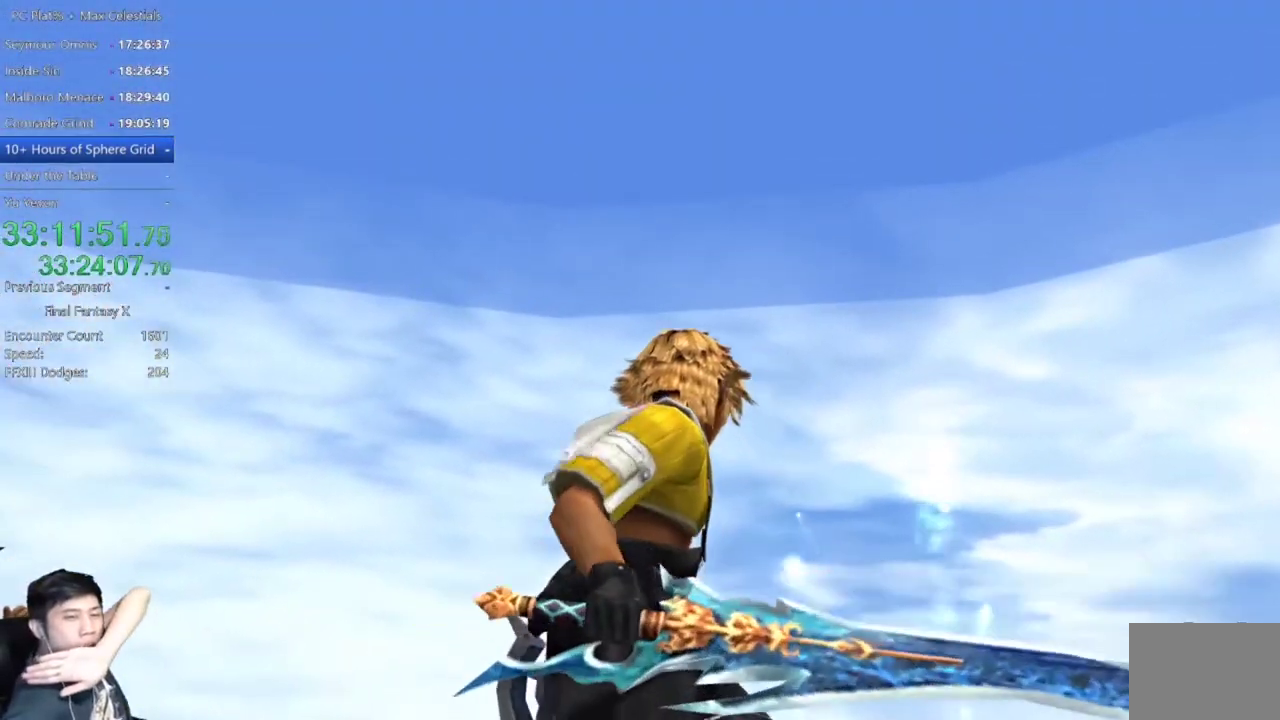
Gameplay with a controller (Xbox layout); each line is a JSON object with the inputs held at the frame after it. "events" lists button and stick changes between this image and that frame as [ms after this image, input, new state], when the widget could be followed in between. Not read: START.
{"buttons": ["A"], "left_stick": "center", "right_stick": "center", "events": [[433, "A", "down"]]}
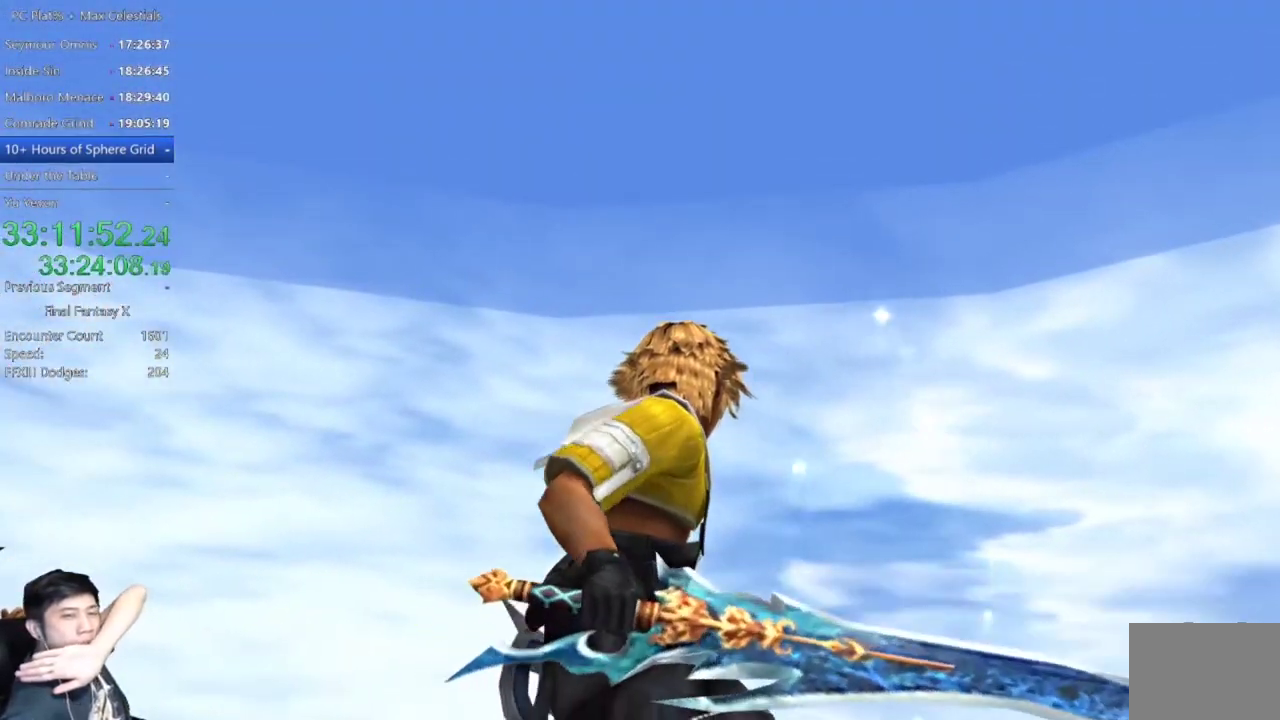
{"buttons": ["A"], "left_stick": "center", "right_stick": "center", "events": []}
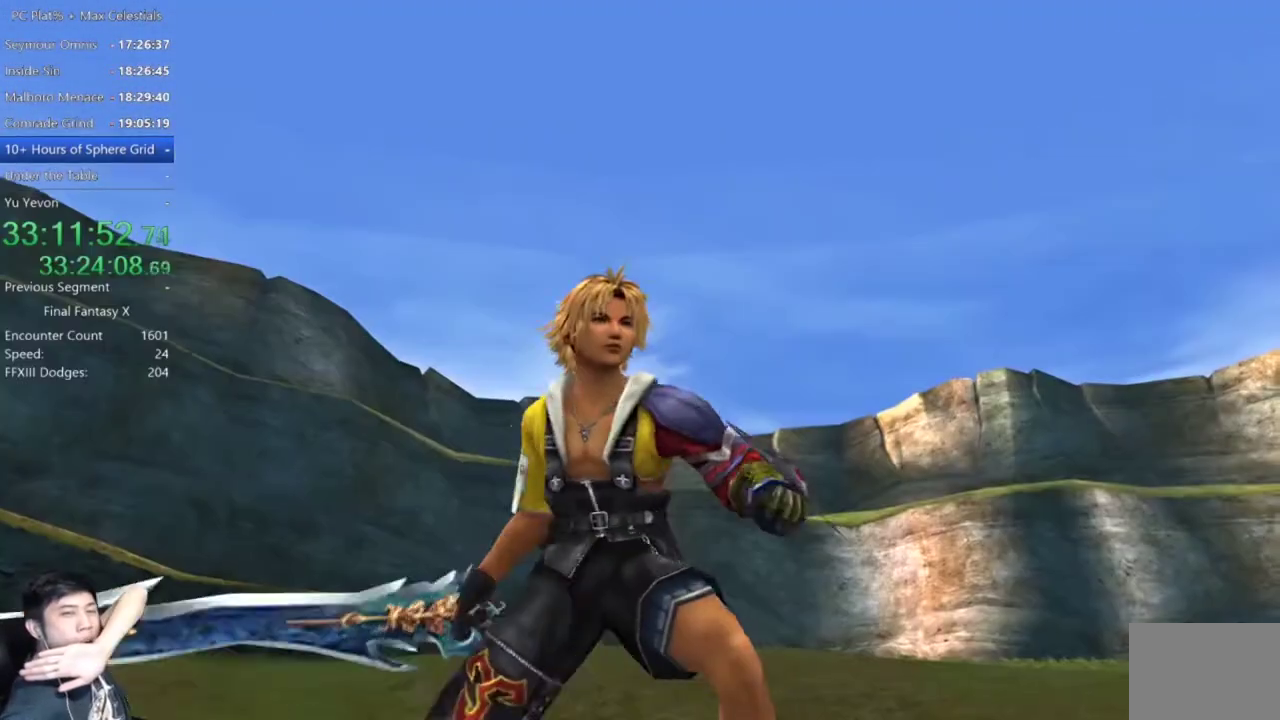
{"buttons": ["A"], "left_stick": "center", "right_stick": "center", "events": []}
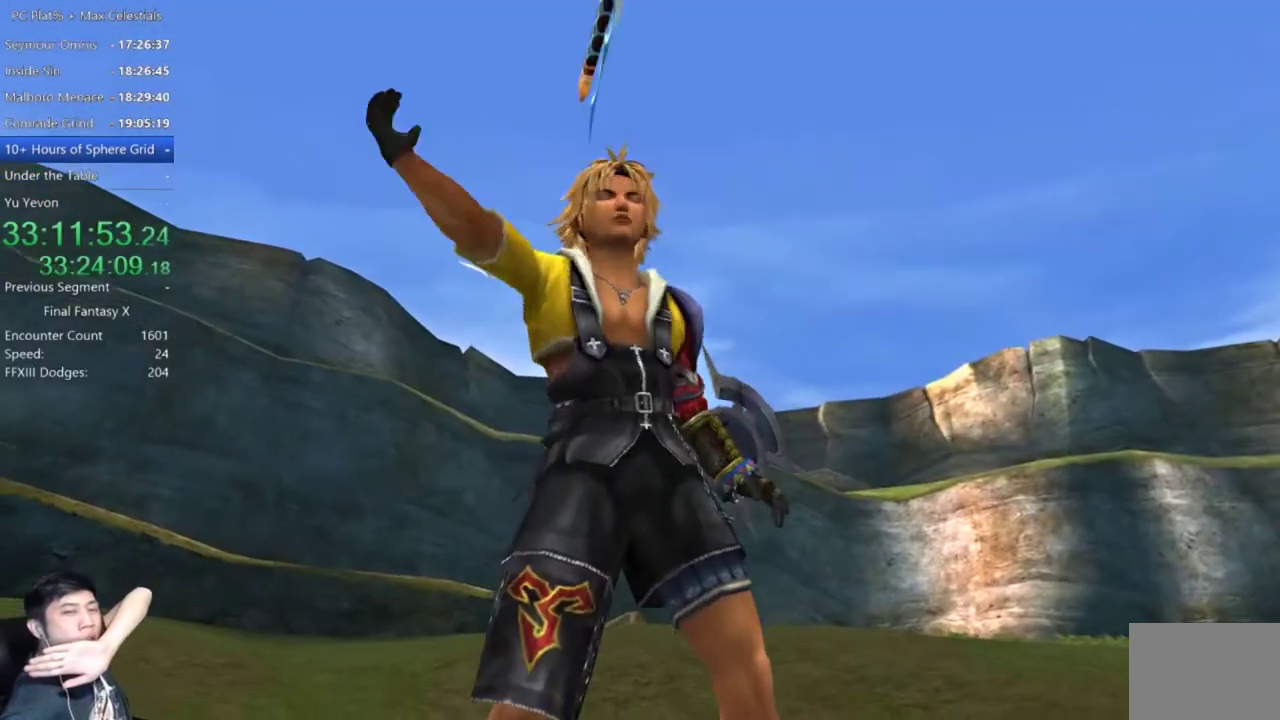
{"buttons": ["A"], "left_stick": "center", "right_stick": "center", "events": []}
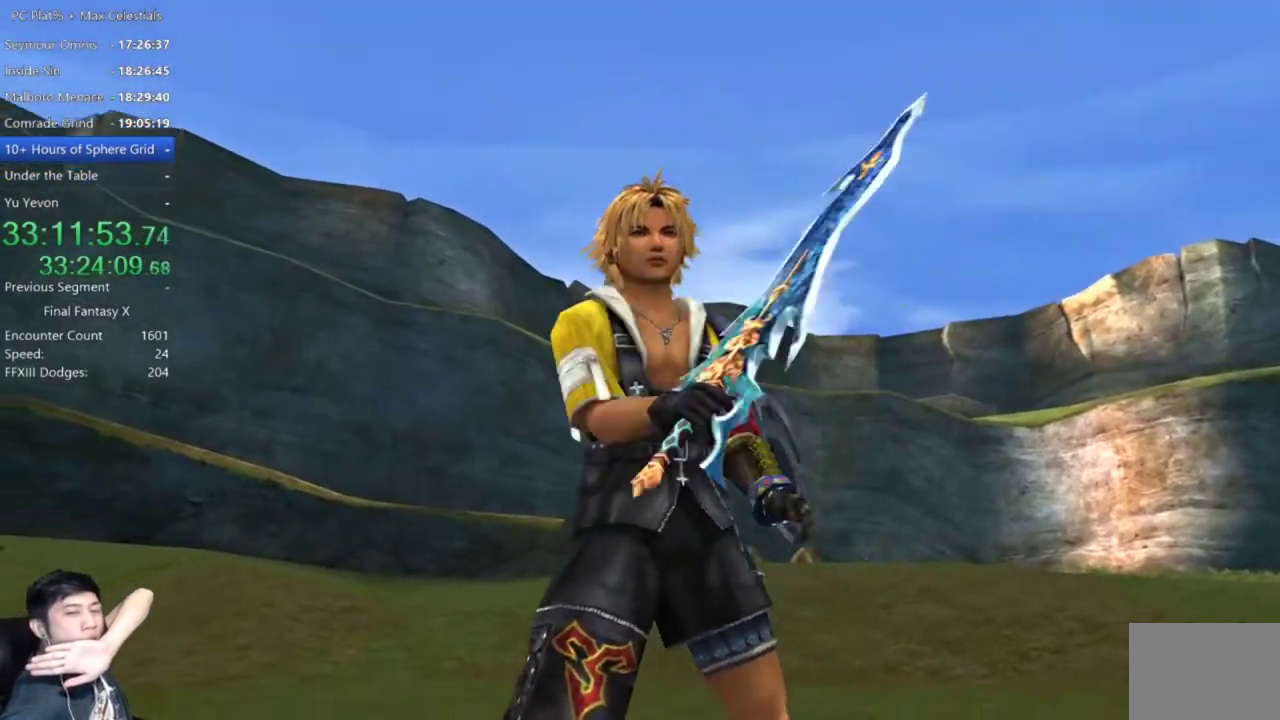
{"buttons": ["A"], "left_stick": "center", "right_stick": "center", "events": []}
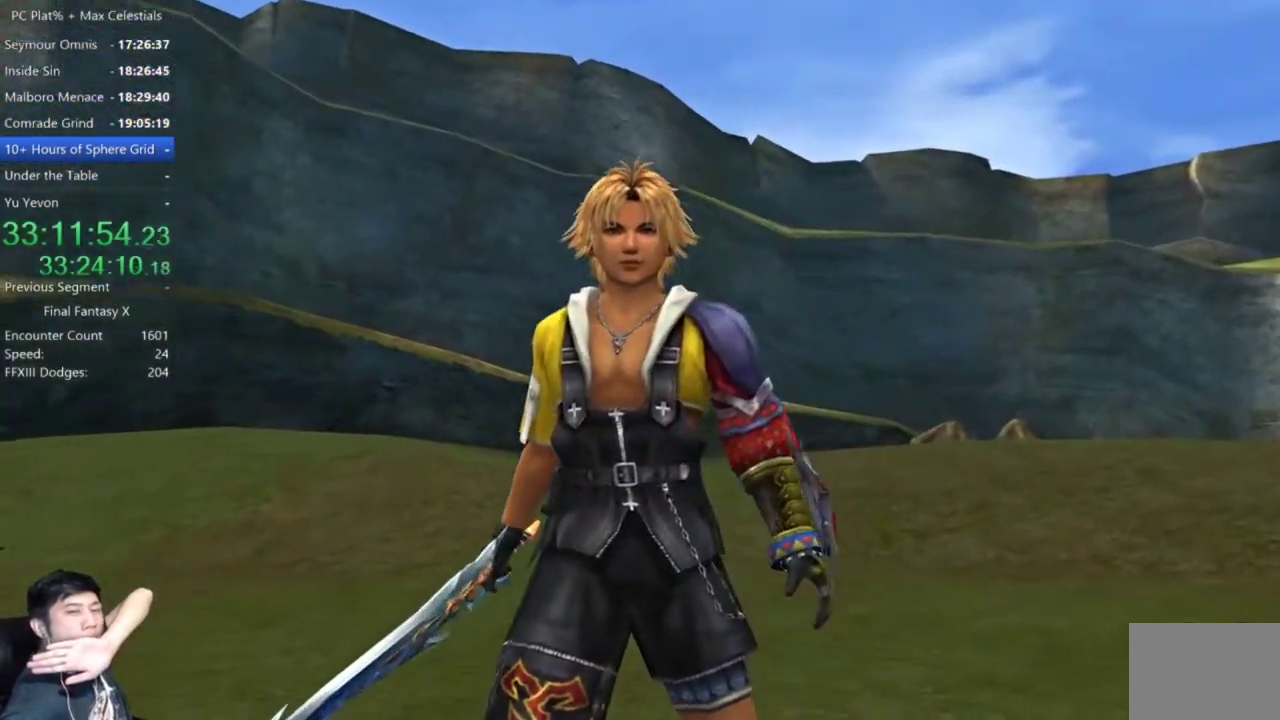
{"buttons": ["A"], "left_stick": "center", "right_stick": "center", "events": []}
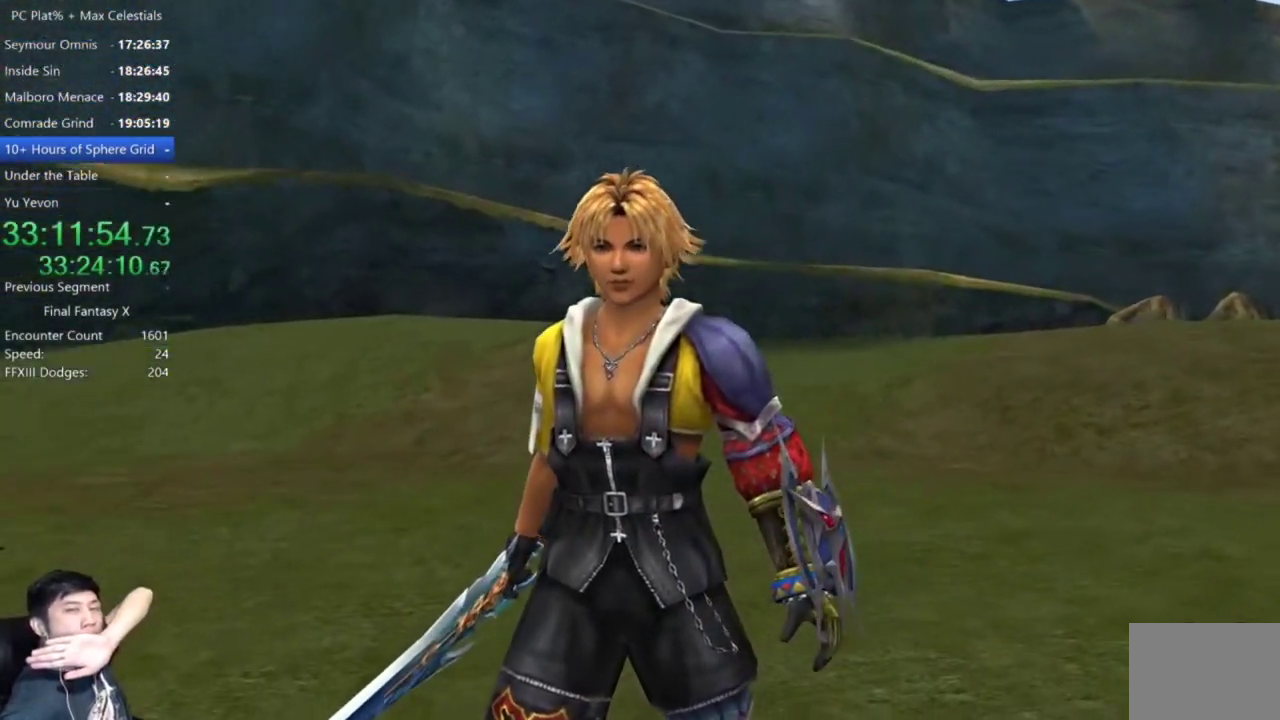
{"buttons": ["A"], "left_stick": "center", "right_stick": "center", "events": []}
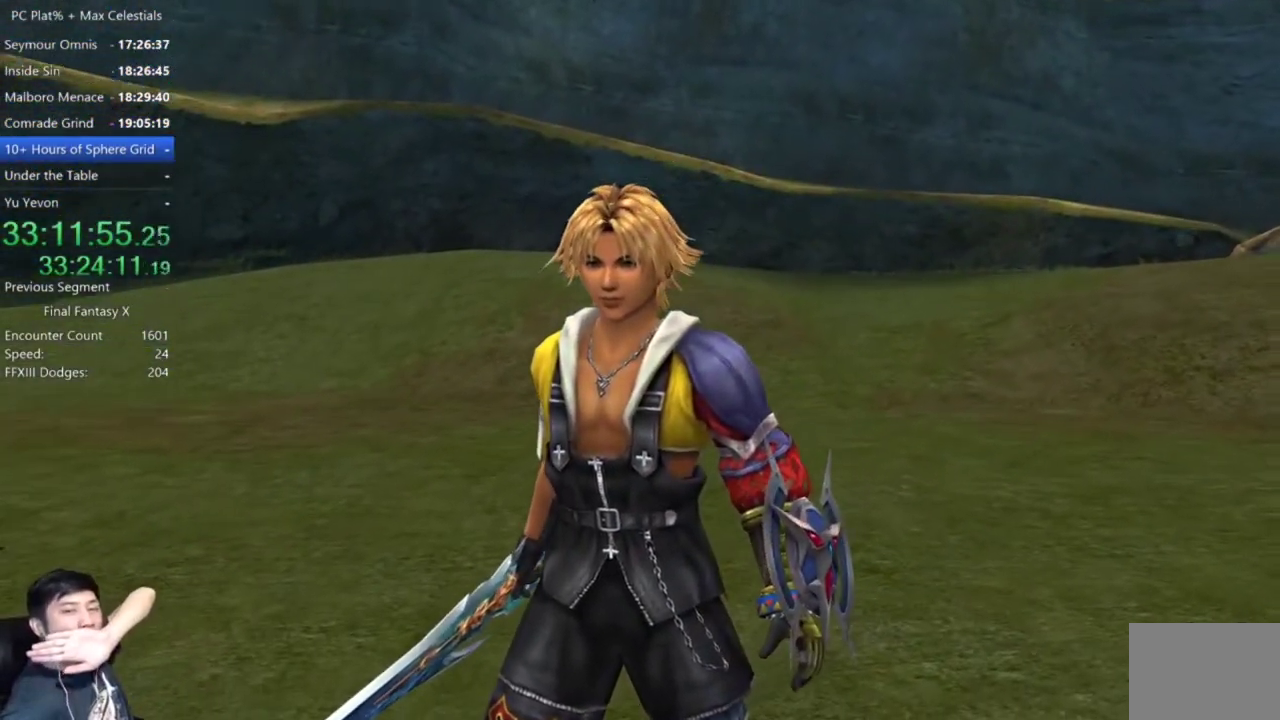
{"buttons": ["A"], "left_stick": "center", "right_stick": "center", "events": []}
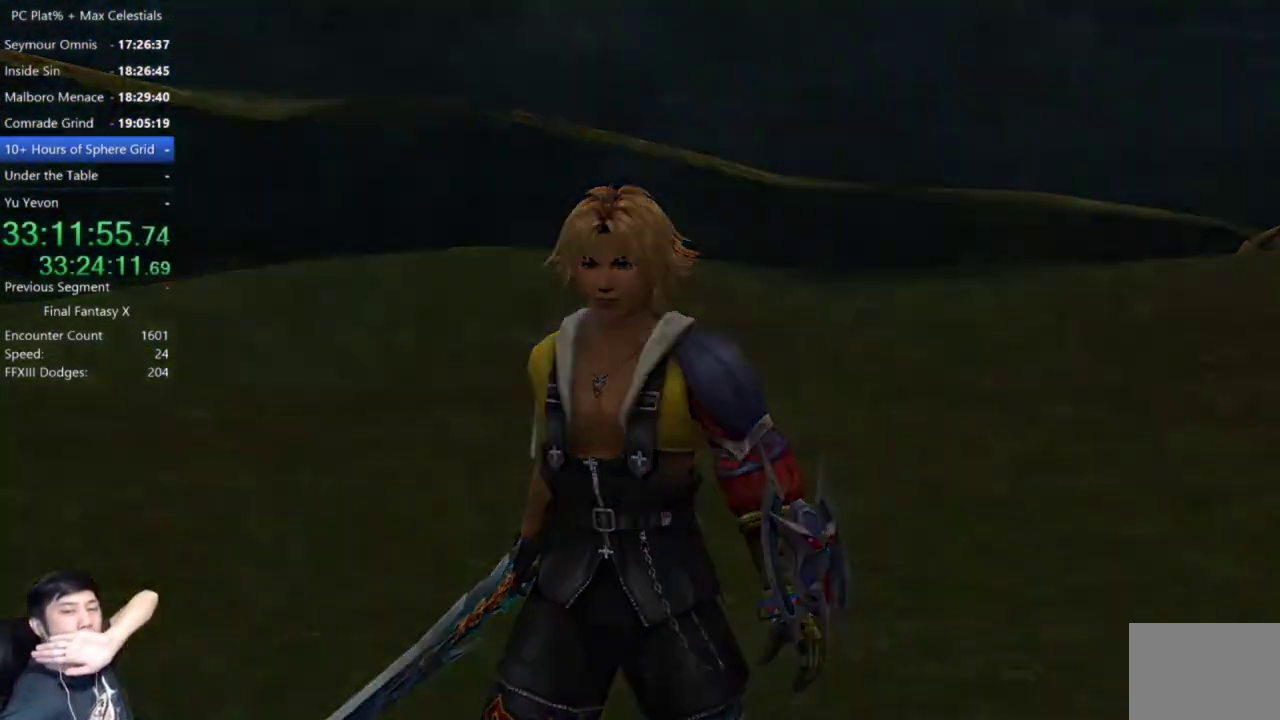
{"buttons": ["A"], "left_stick": "center", "right_stick": "center", "events": []}
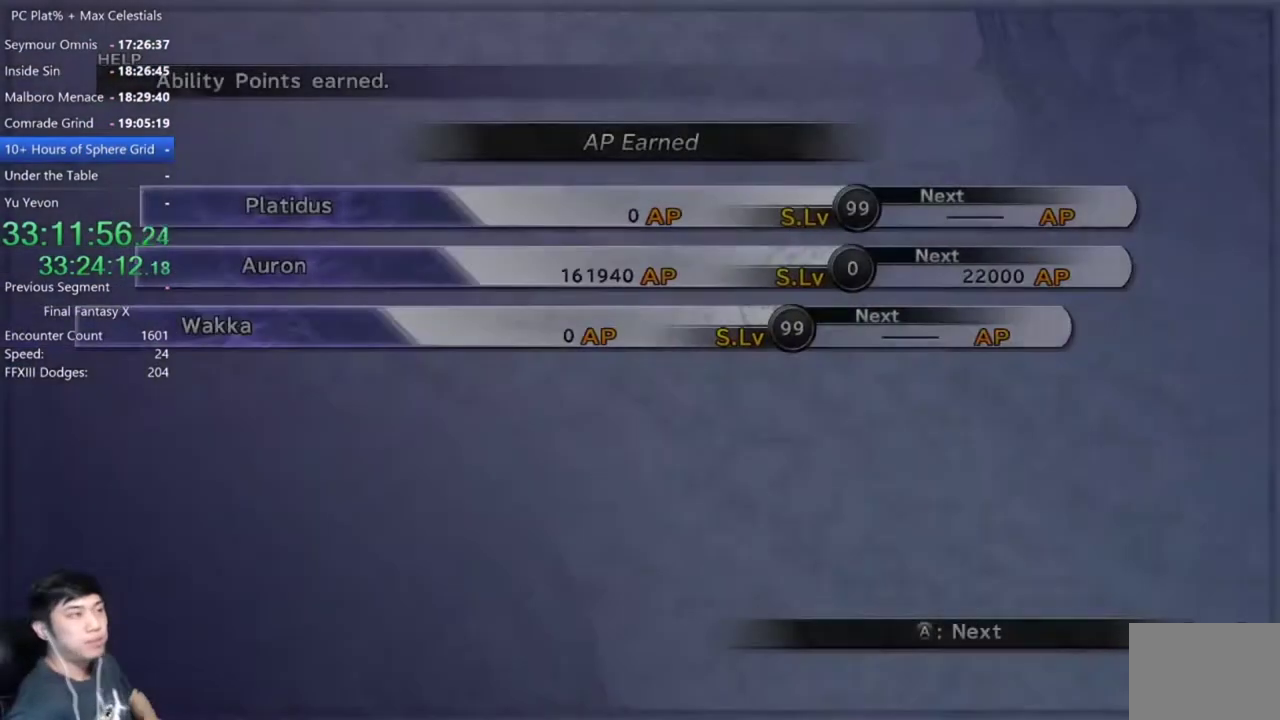
{"buttons": ["A"], "left_stick": "center", "right_stick": "center", "events": []}
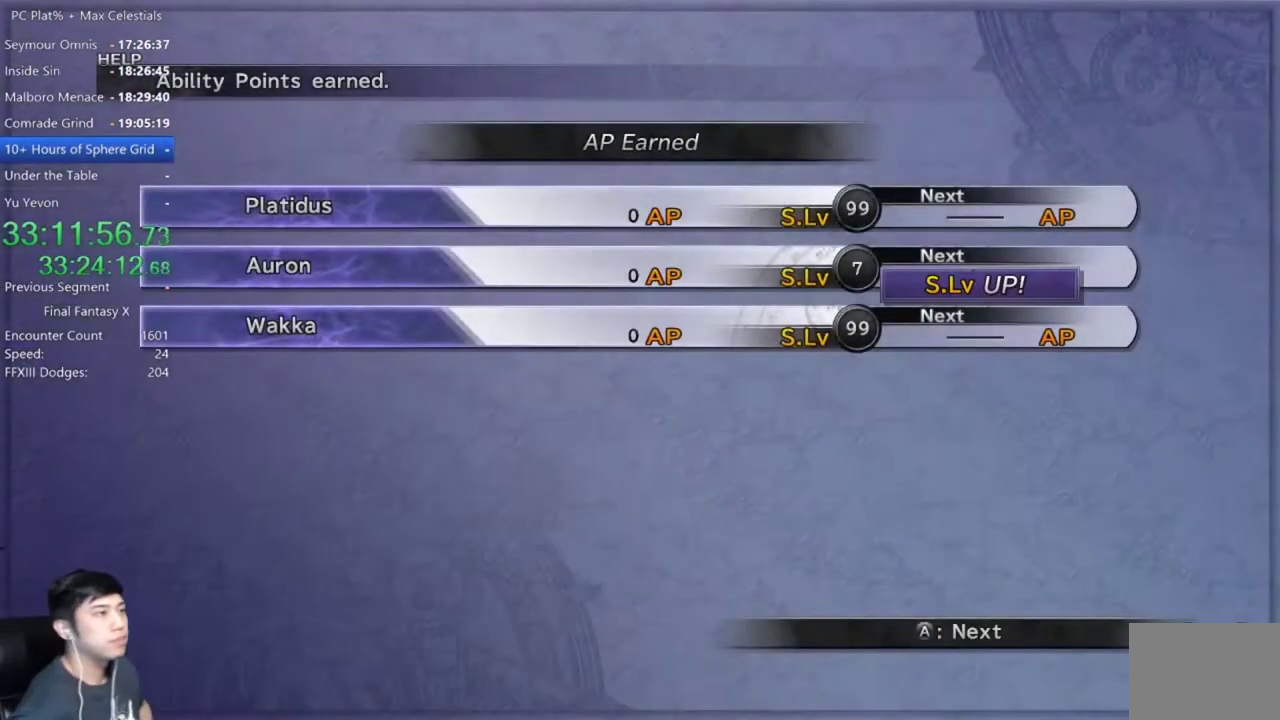
{"buttons": ["A"], "left_stick": "center", "right_stick": "center", "events": []}
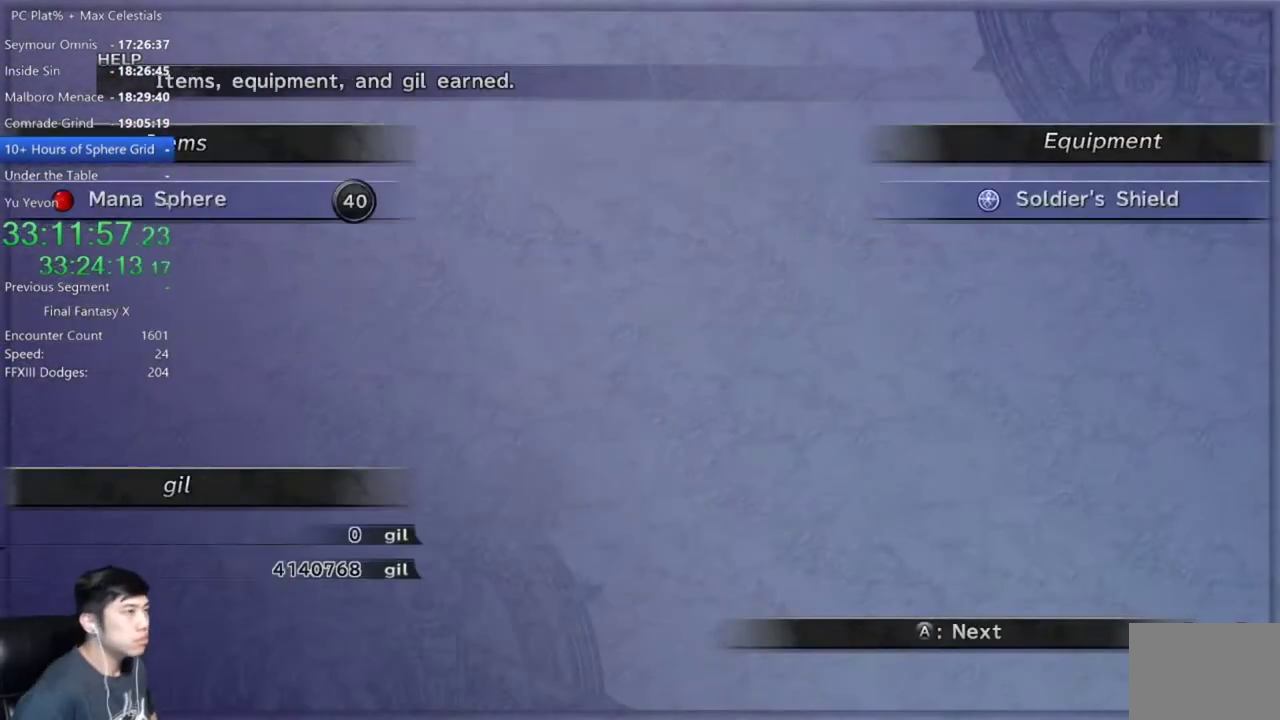
{"buttons": ["A"], "left_stick": "center", "right_stick": "center", "events": []}
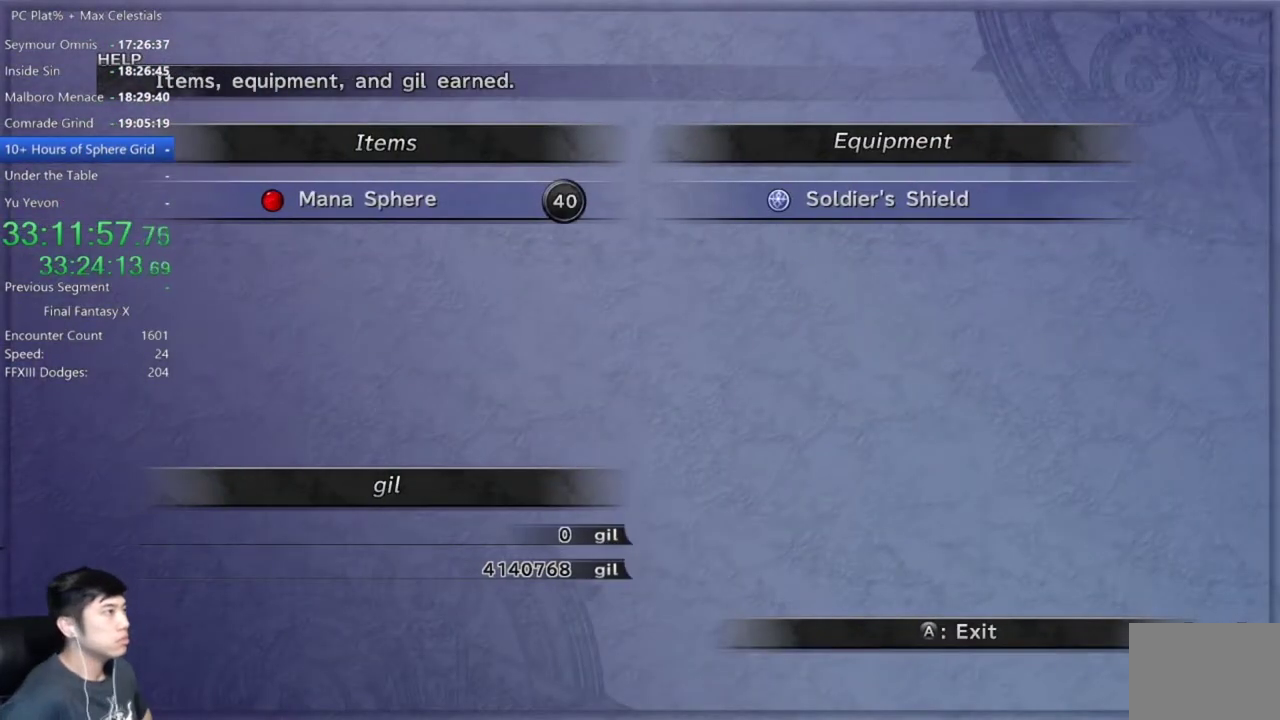
{"buttons": ["A"], "left_stick": "center", "right_stick": "center", "events": []}
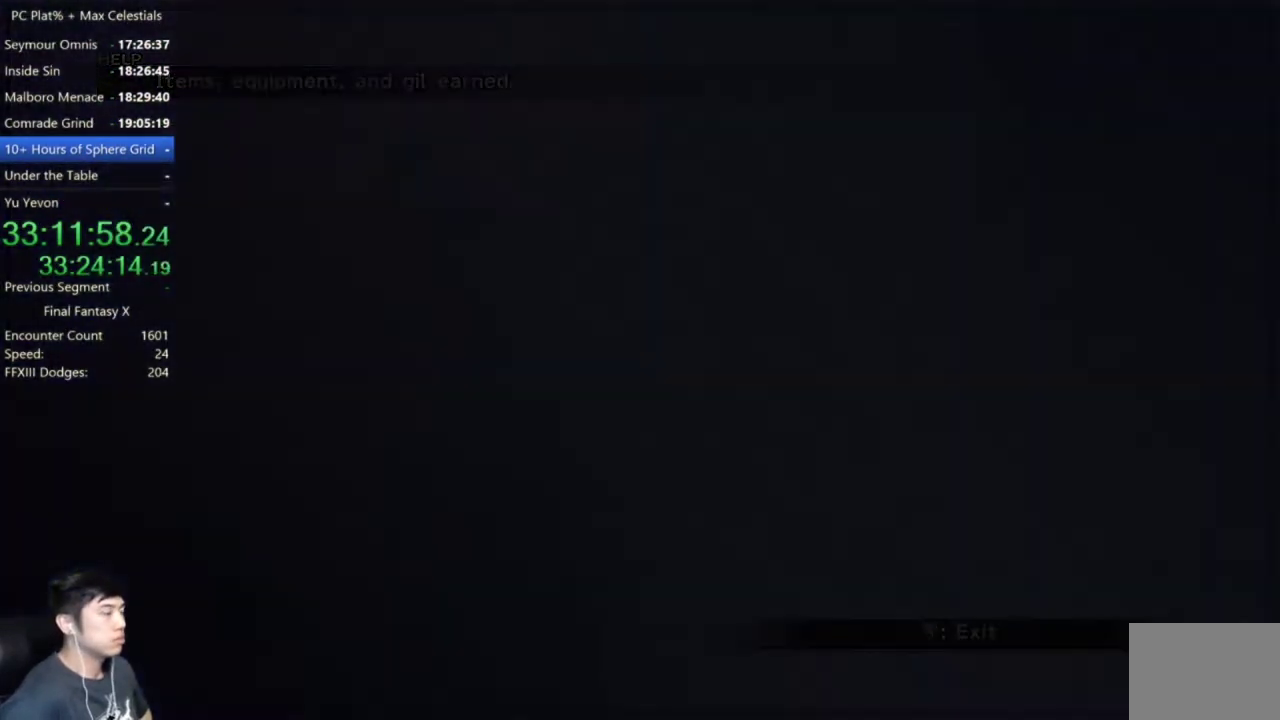
{"buttons": ["A"], "left_stick": "center", "right_stick": "center", "events": []}
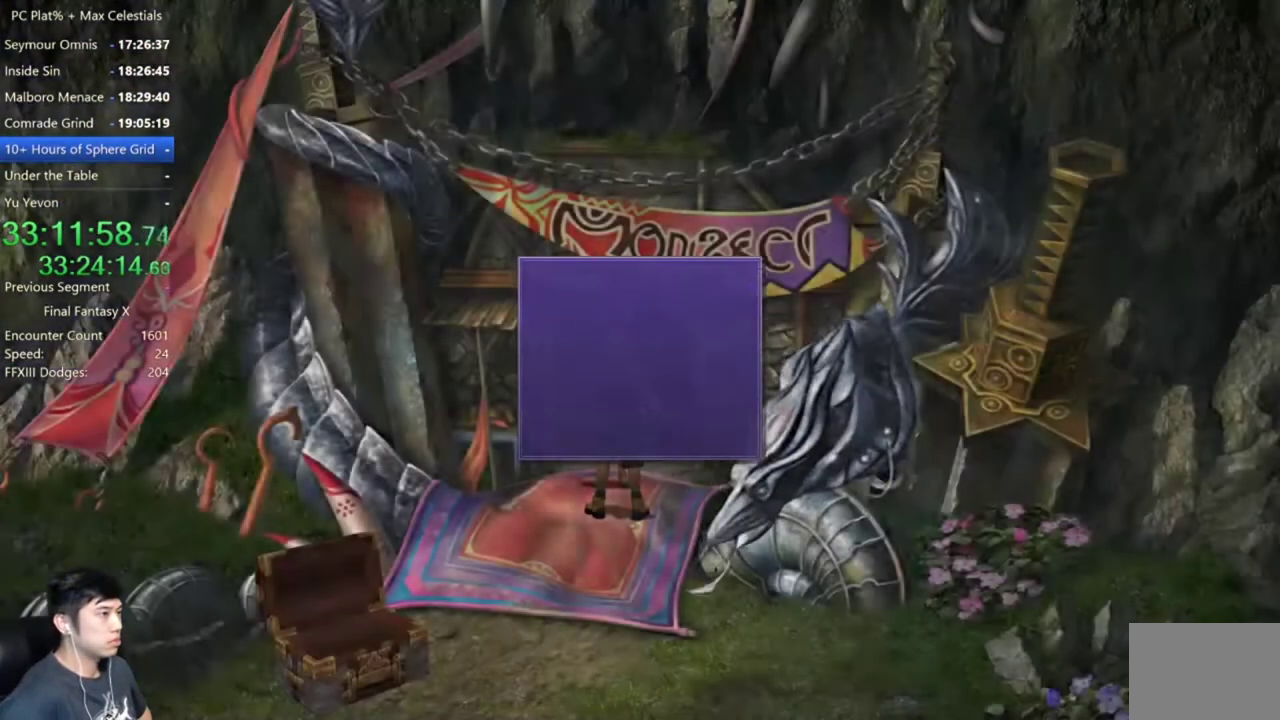
{"buttons": [], "left_stick": "center", "right_stick": "center", "events": [[33, "A", "up"], [133, "A", "down"], [433, "A", "up"]]}
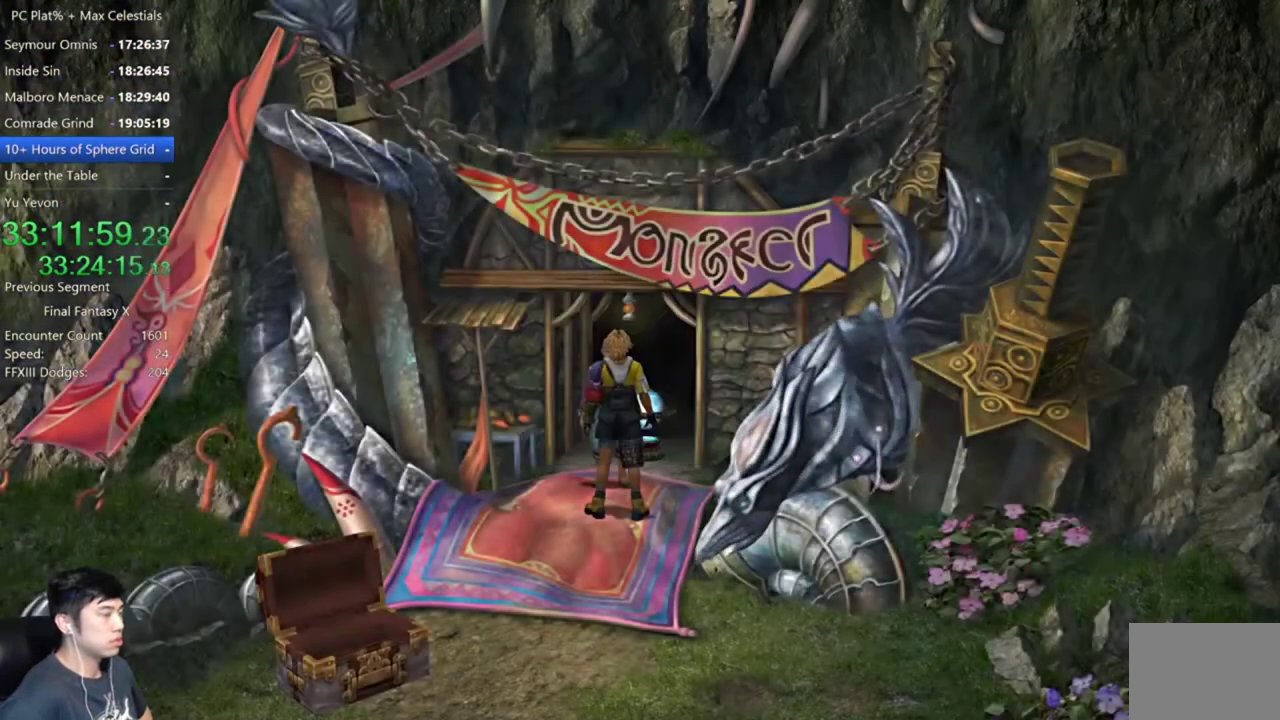
{"buttons": [], "left_stick": "center", "right_stick": "center", "events": []}
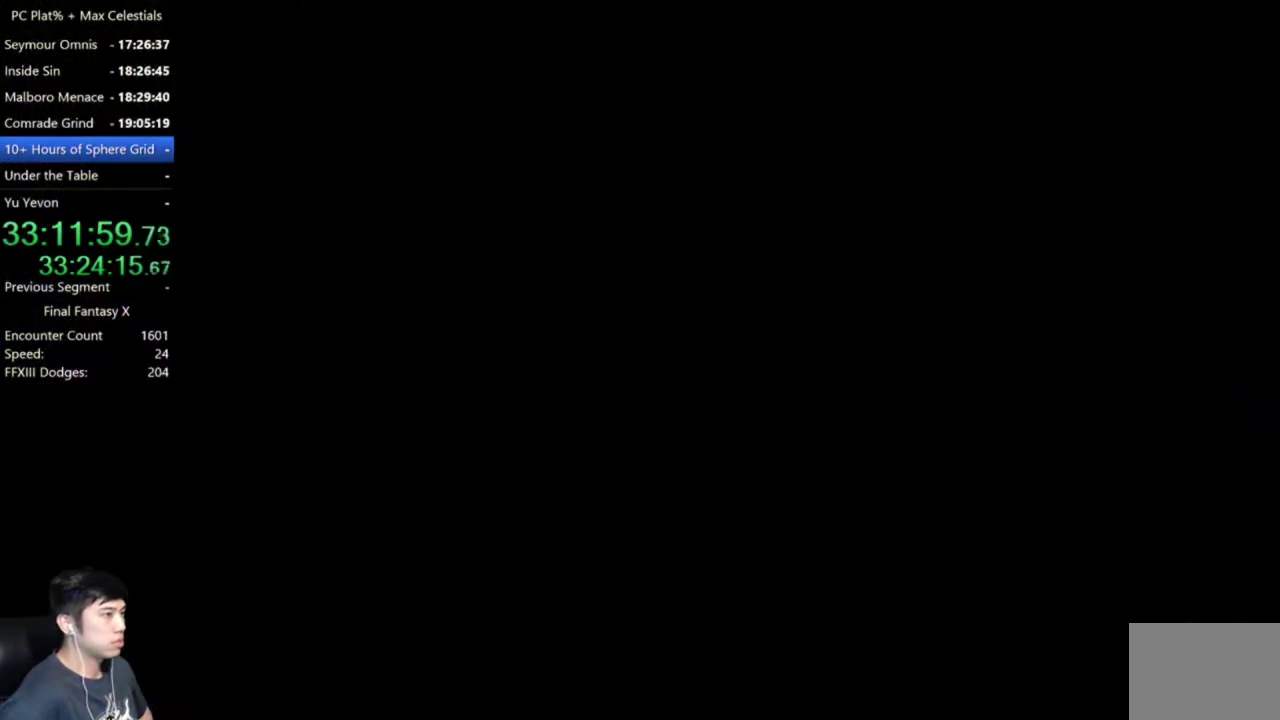
{"buttons": [], "left_stick": "center", "right_stick": "center", "events": [[100, "R2", "down"], [267, "DPAD_LEFT", "down"], [433, "DPAD_LEFT", "up"], [467, "R2", "up"]]}
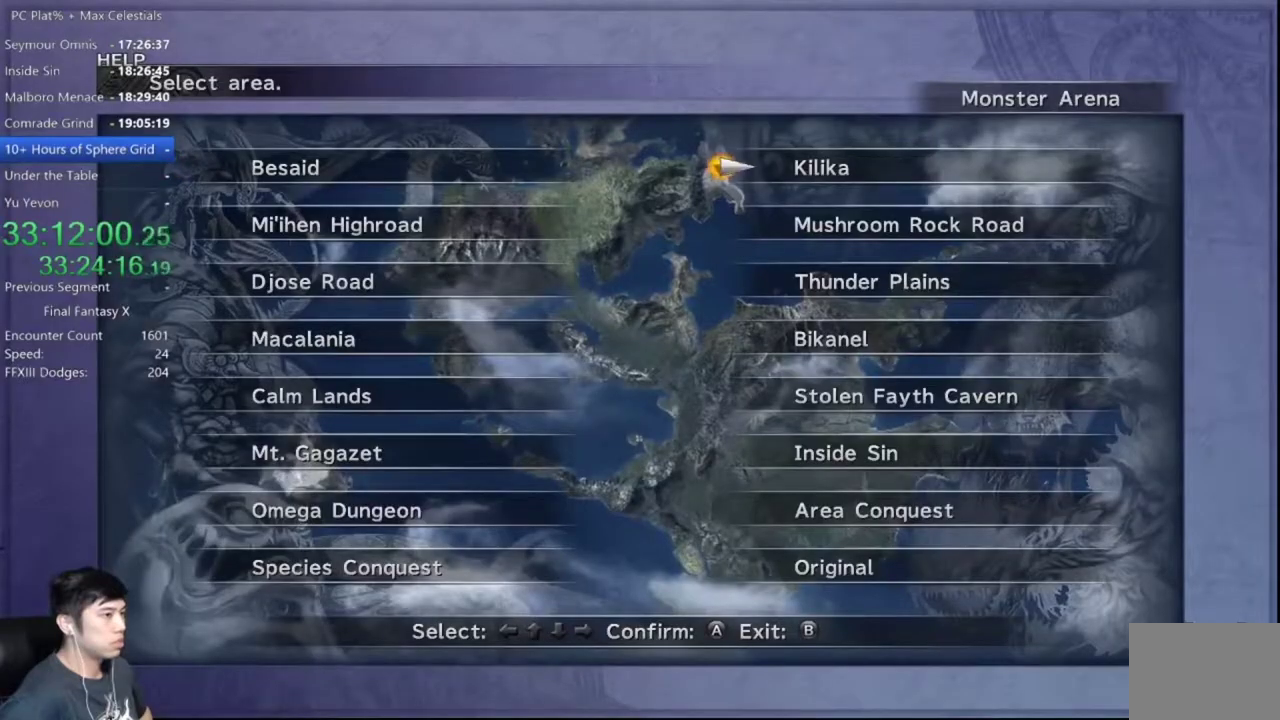
{"buttons": [], "left_stick": "center", "right_stick": "center", "events": [[67, "DPAD_UP", "down"], [200, "DPAD_UP", "up"], [267, "DPAD_UP", "down"], [367, "A", "down"], [401, "DPAD_UP", "up"], [467, "A", "up"]]}
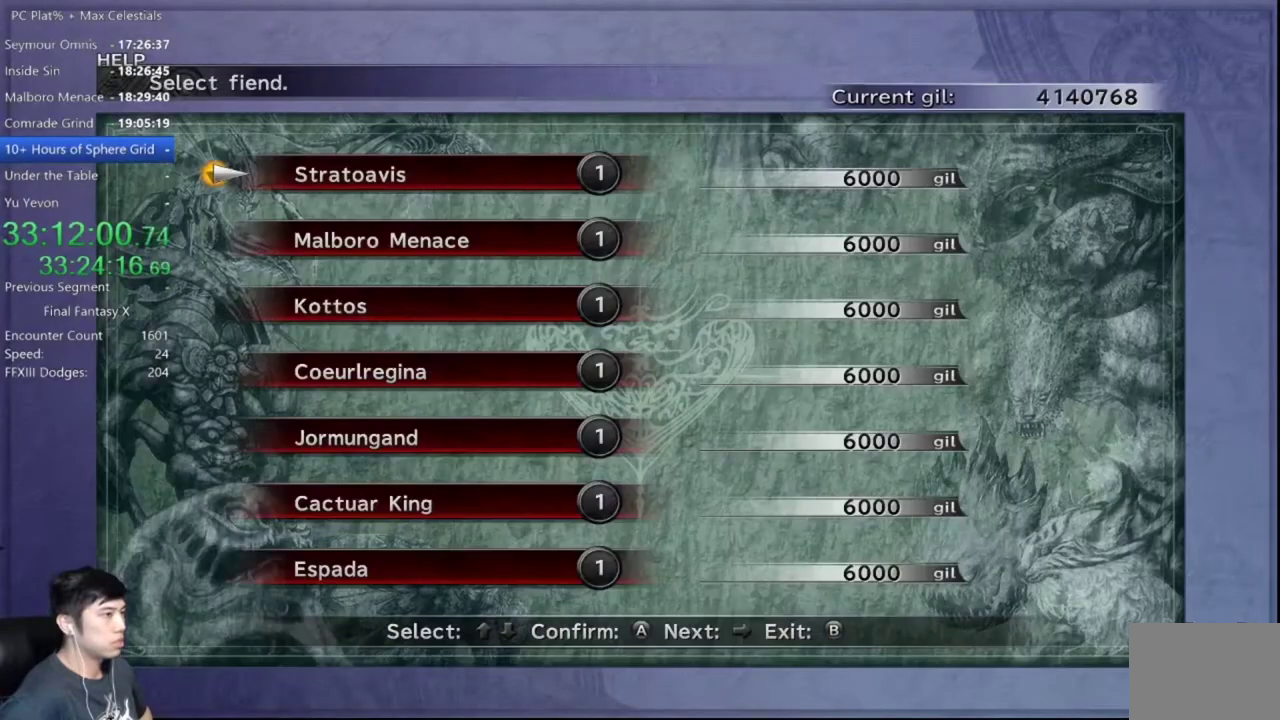
{"buttons": [], "left_stick": "center", "right_stick": "center", "events": [[66, "DPAD_DOWN", "down"], [133, "DPAD_DOWN", "up"], [200, "DPAD_DOWN", "down"], [300, "A", "down"], [300, "DPAD_DOWN", "up"], [300, "R2", "down"], [367, "A", "up"], [433, "A", "down"], [433, "R2", "up"], [500, "A", "up"]]}
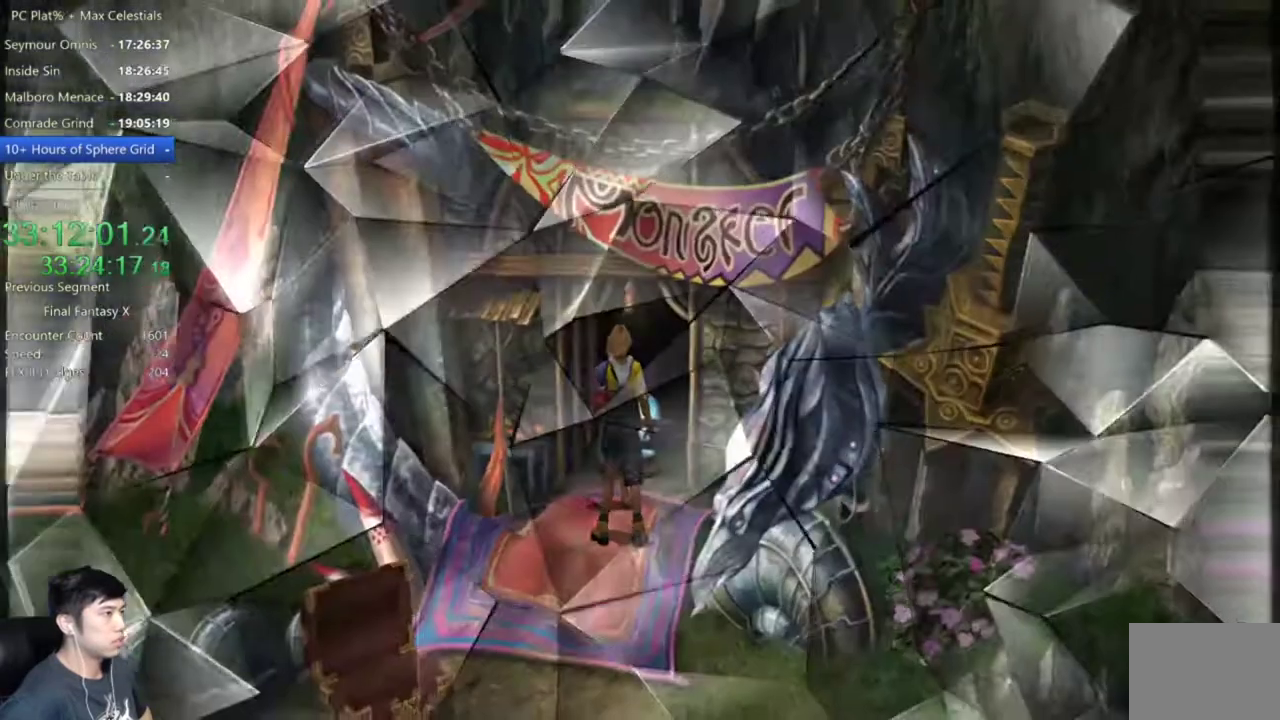
{"buttons": ["A"], "left_stick": "center", "right_stick": "center", "events": [[501, "A", "down"]]}
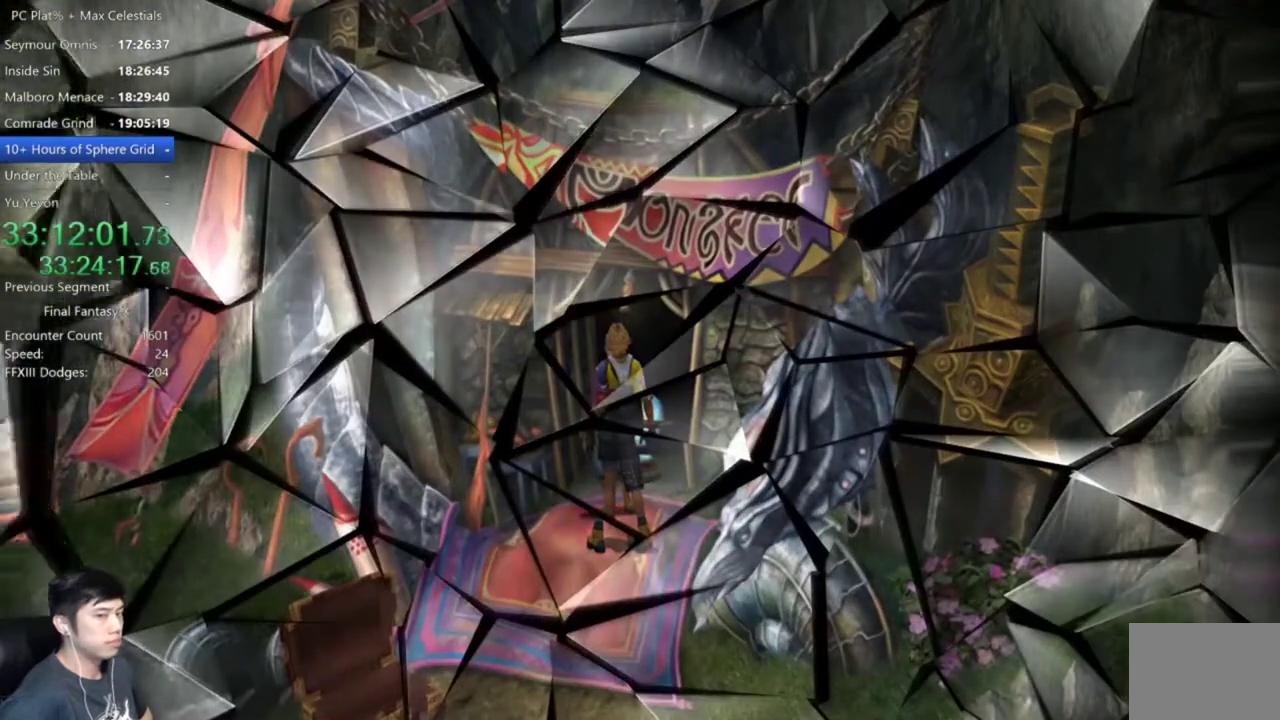
{"buttons": [], "left_stick": "center", "right_stick": "center", "events": [[267, "A", "up"], [367, "A", "down"], [467, "A", "up"]]}
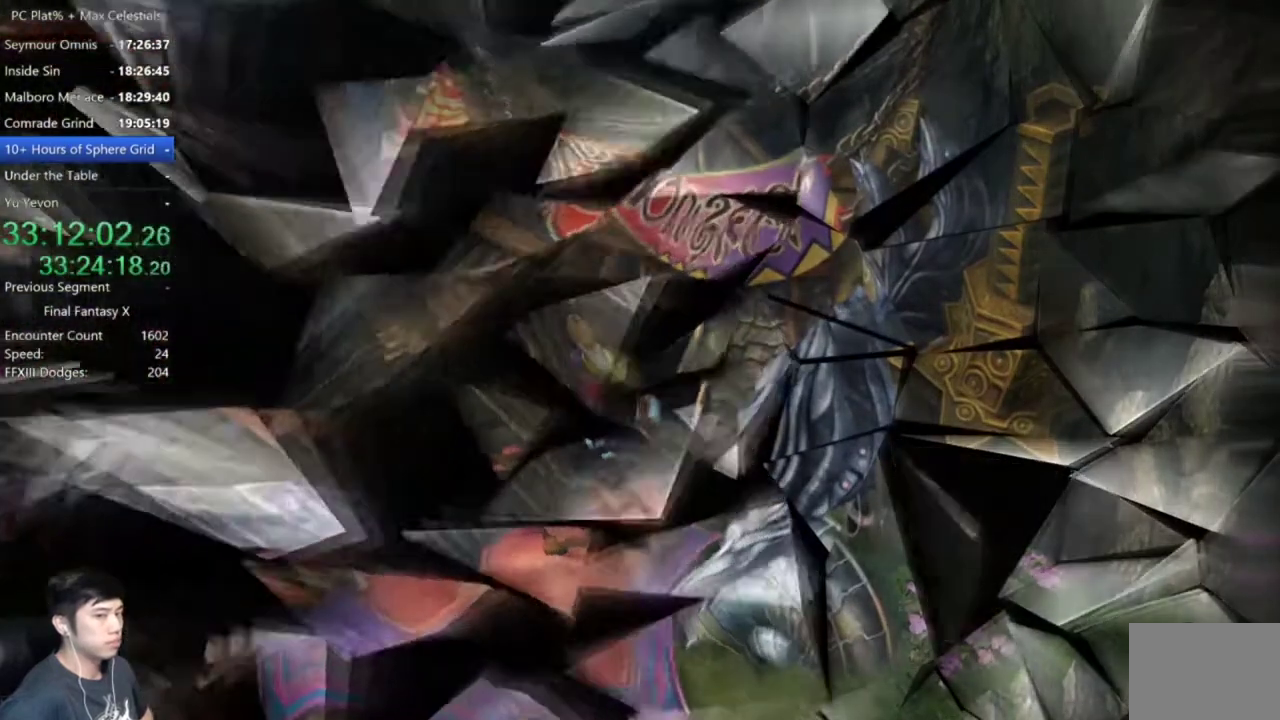
{"buttons": [], "left_stick": "center", "right_stick": "center", "events": [[67, "A", "down"], [167, "A", "up"], [234, "A", "down"], [300, "A", "up"], [401, "A", "down"], [501, "A", "up"]]}
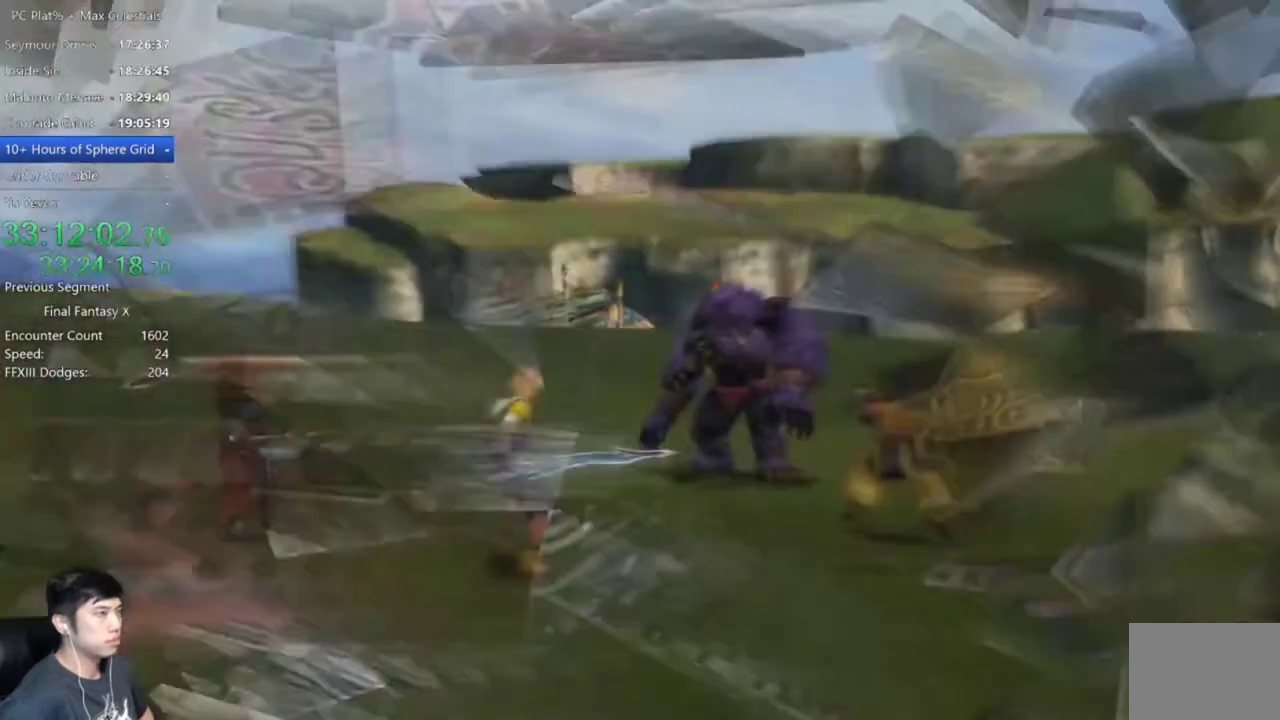
{"buttons": [], "left_stick": "center", "right_stick": "center", "events": []}
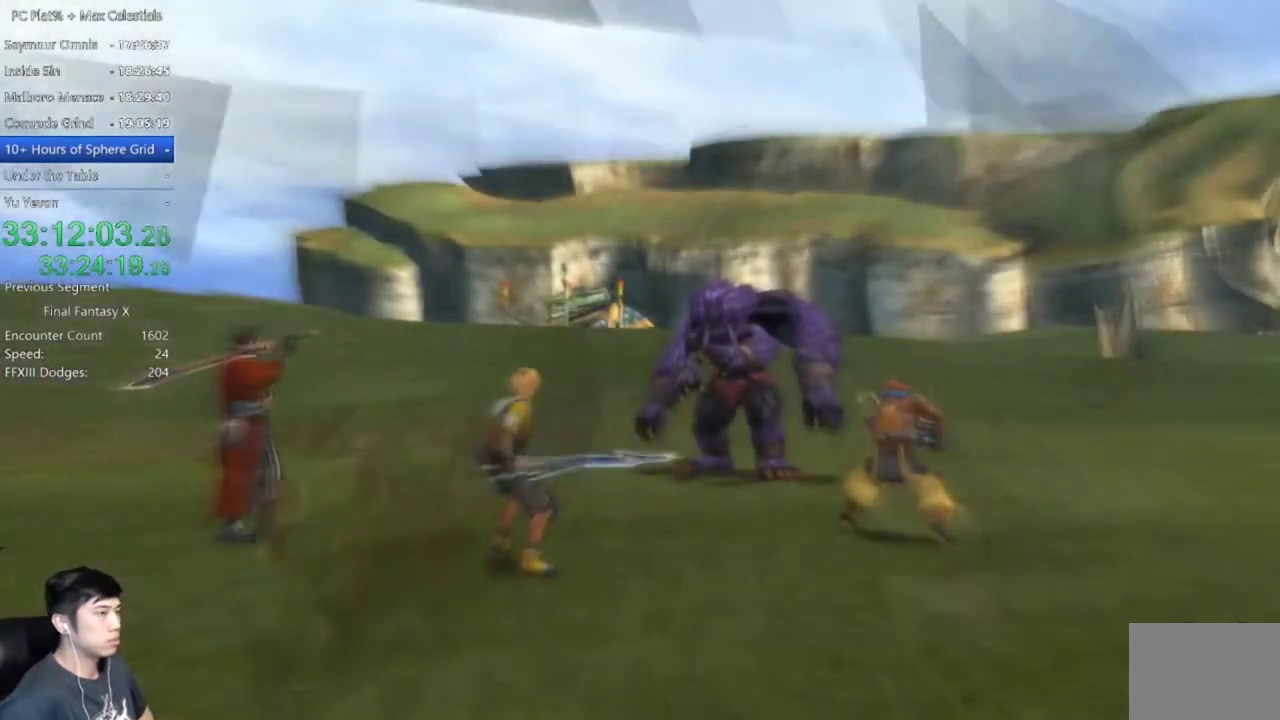
{"buttons": [], "left_stick": "center", "right_stick": "center", "events": []}
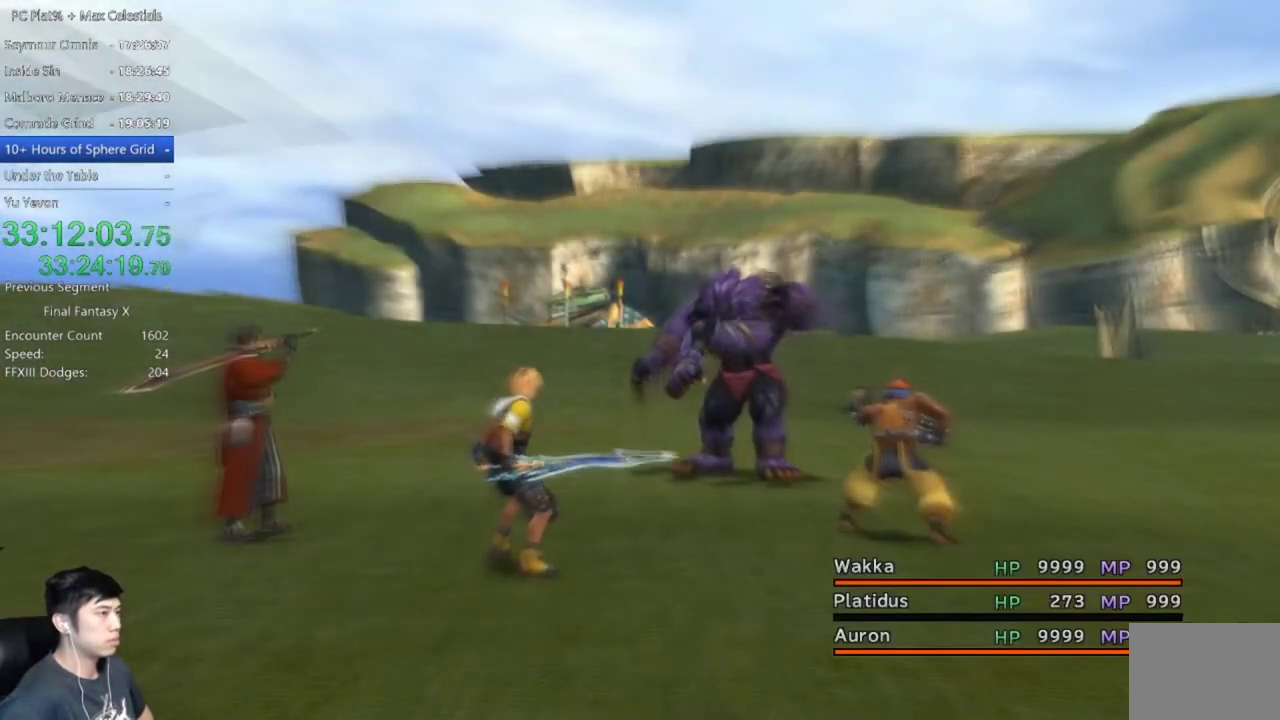
{"buttons": [], "left_stick": "center", "right_stick": "center", "events": []}
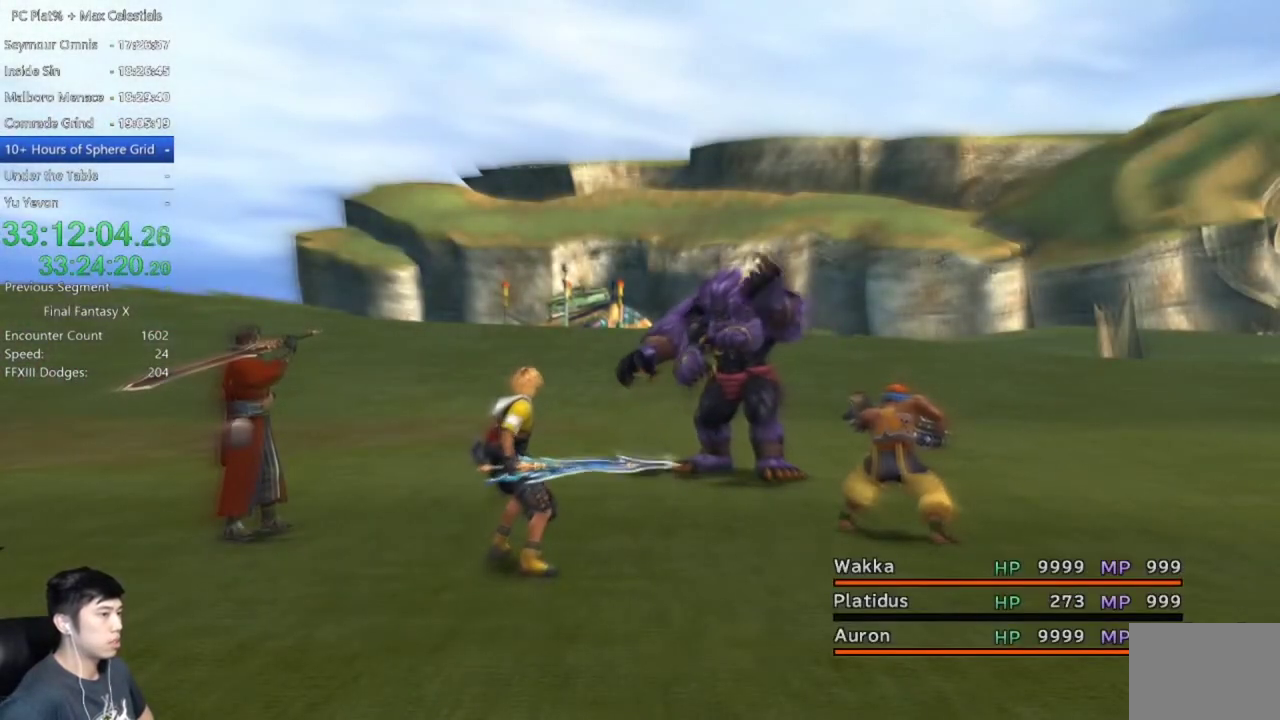
{"buttons": [], "left_stick": "center", "right_stick": "center", "events": []}
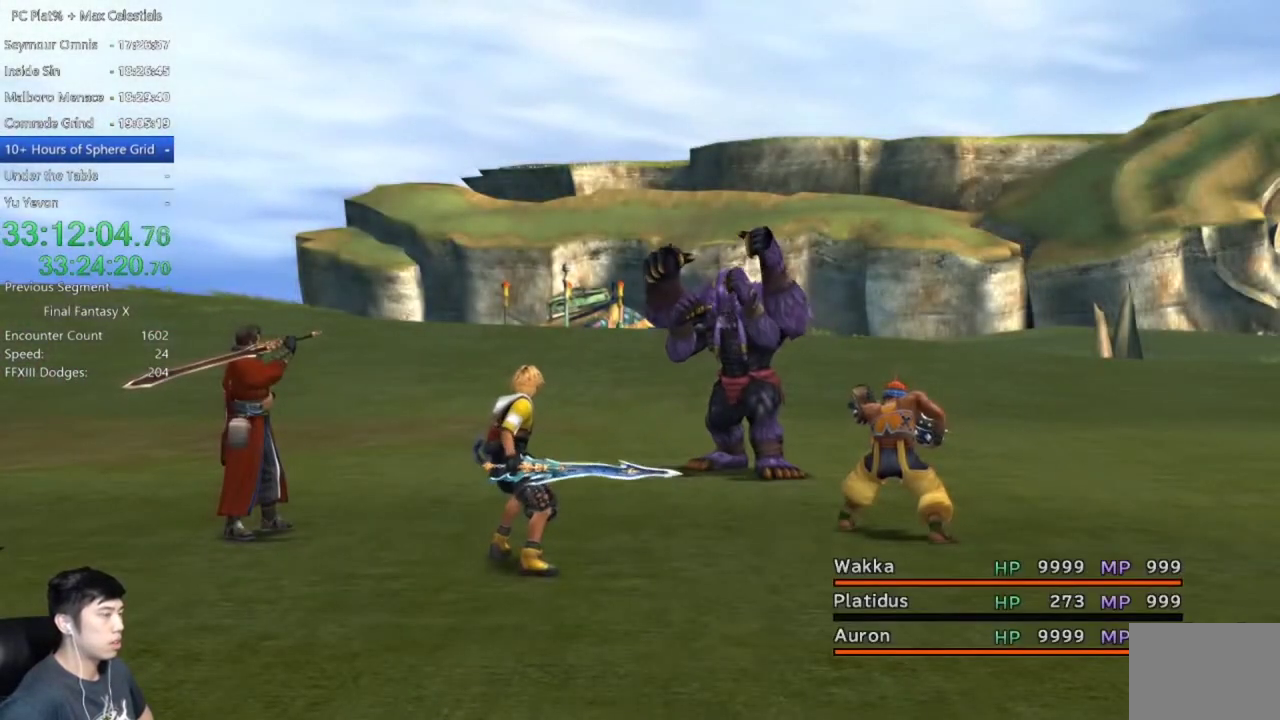
{"buttons": [], "left_stick": "center", "right_stick": "center", "events": []}
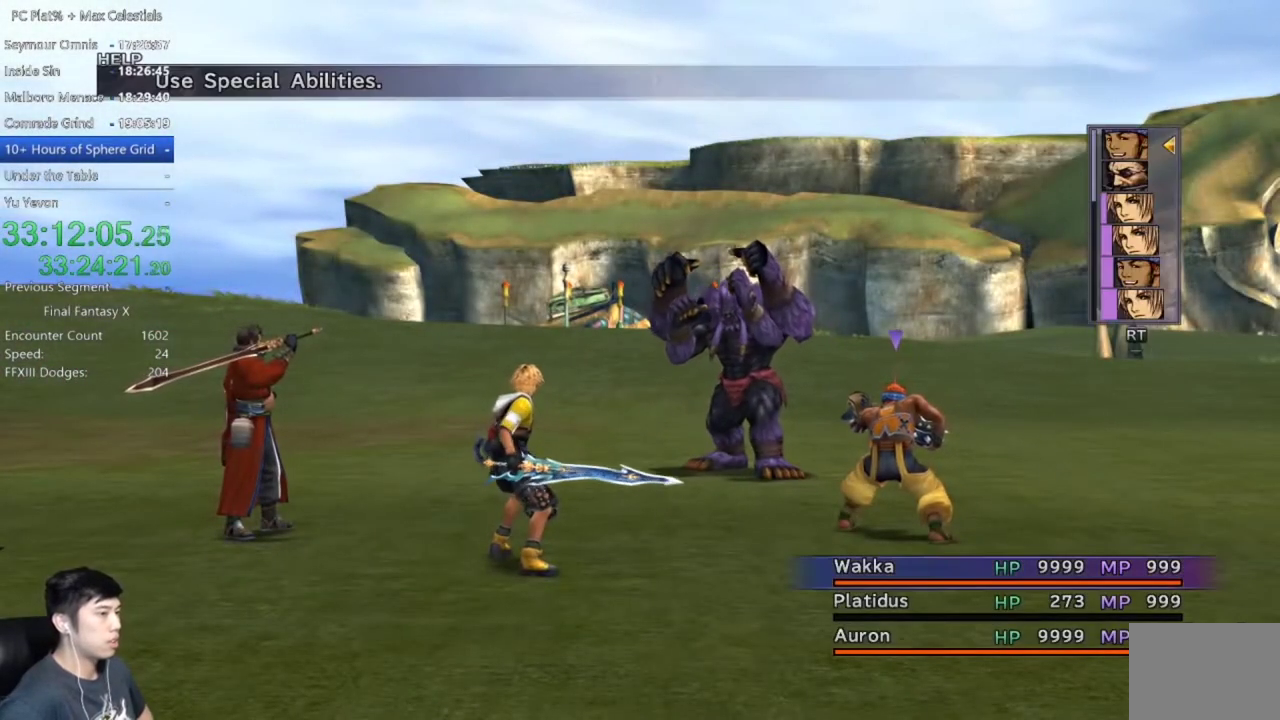
{"buttons": ["Y"], "left_stick": "center", "right_stick": "center", "events": [[167, "Y", "down"], [234, "Y", "up"], [334, "Y", "down"], [401, "Y", "up"], [501, "Y", "down"]]}
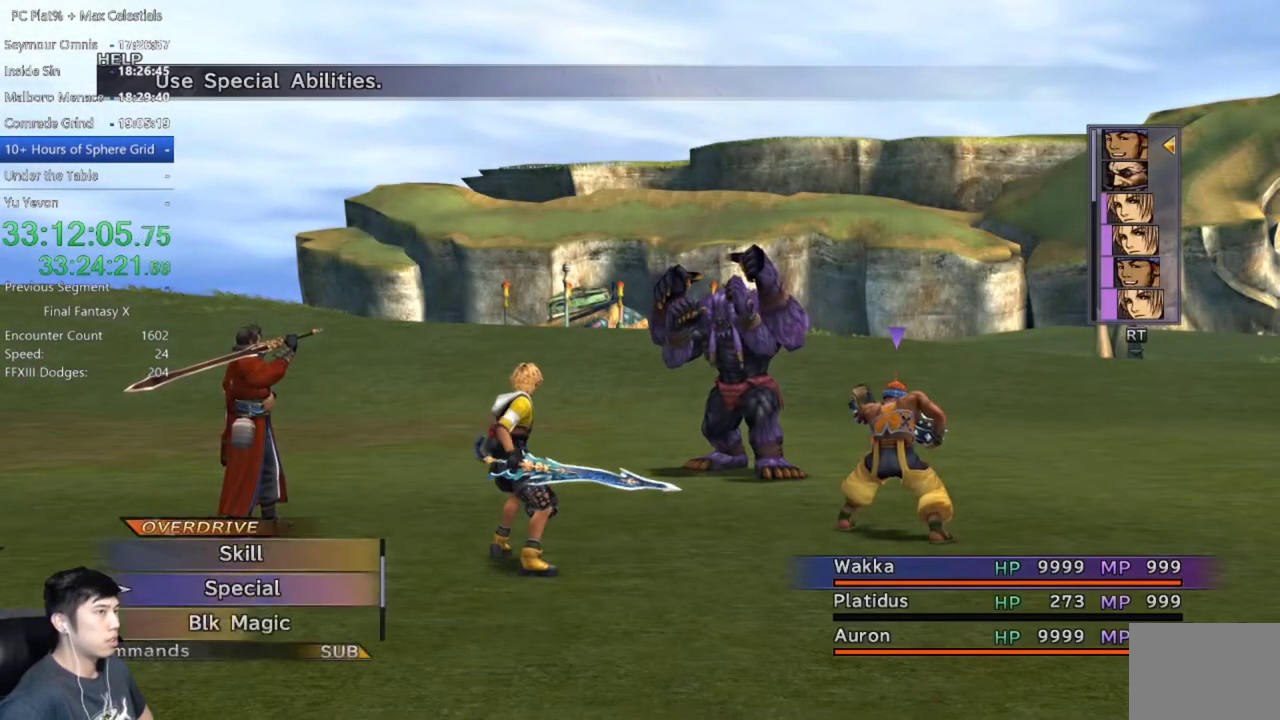
{"buttons": ["Y"], "left_stick": "center", "right_stick": "center", "events": [[100, "Y", "up"], [166, "Y", "down"], [267, "Y", "up"], [333, "Y", "down"], [433, "Y", "up"], [500, "Y", "down"]]}
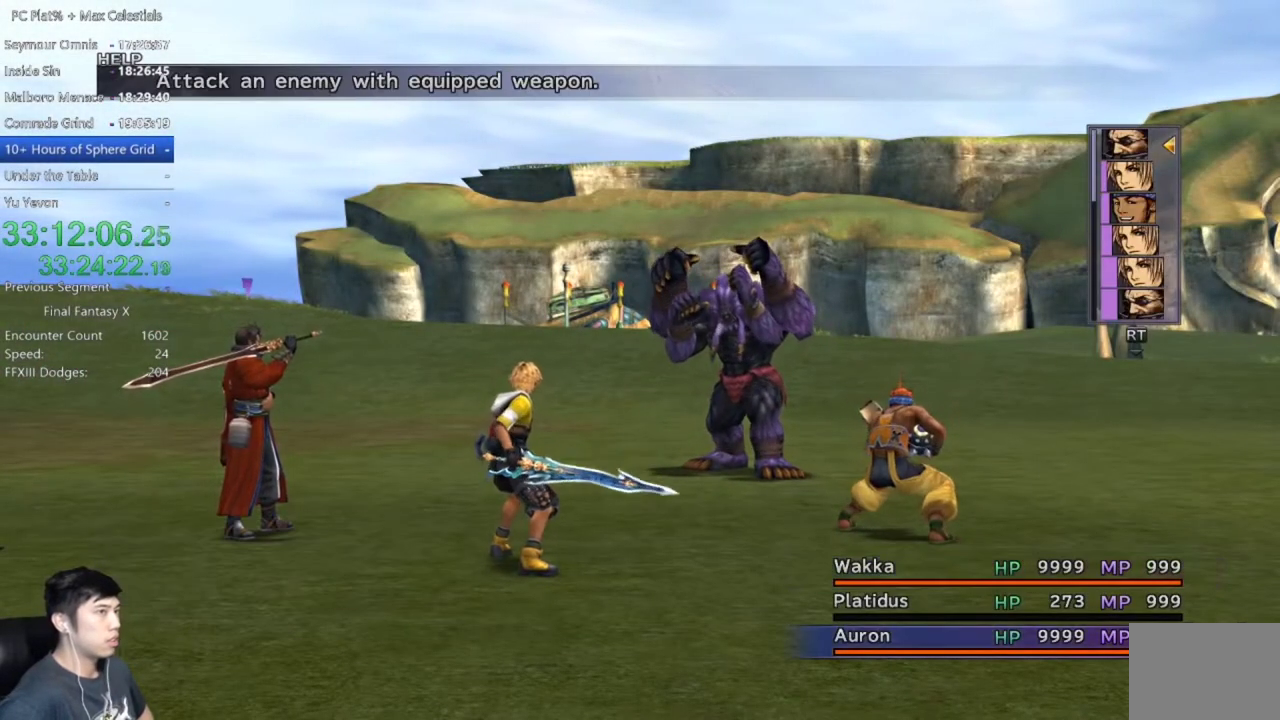
{"buttons": [], "left_stick": "center", "right_stick": "center", "events": [[67, "Y", "up"], [167, "Y", "down"], [234, "Y", "up"], [334, "Y", "down"], [401, "Y", "up"]]}